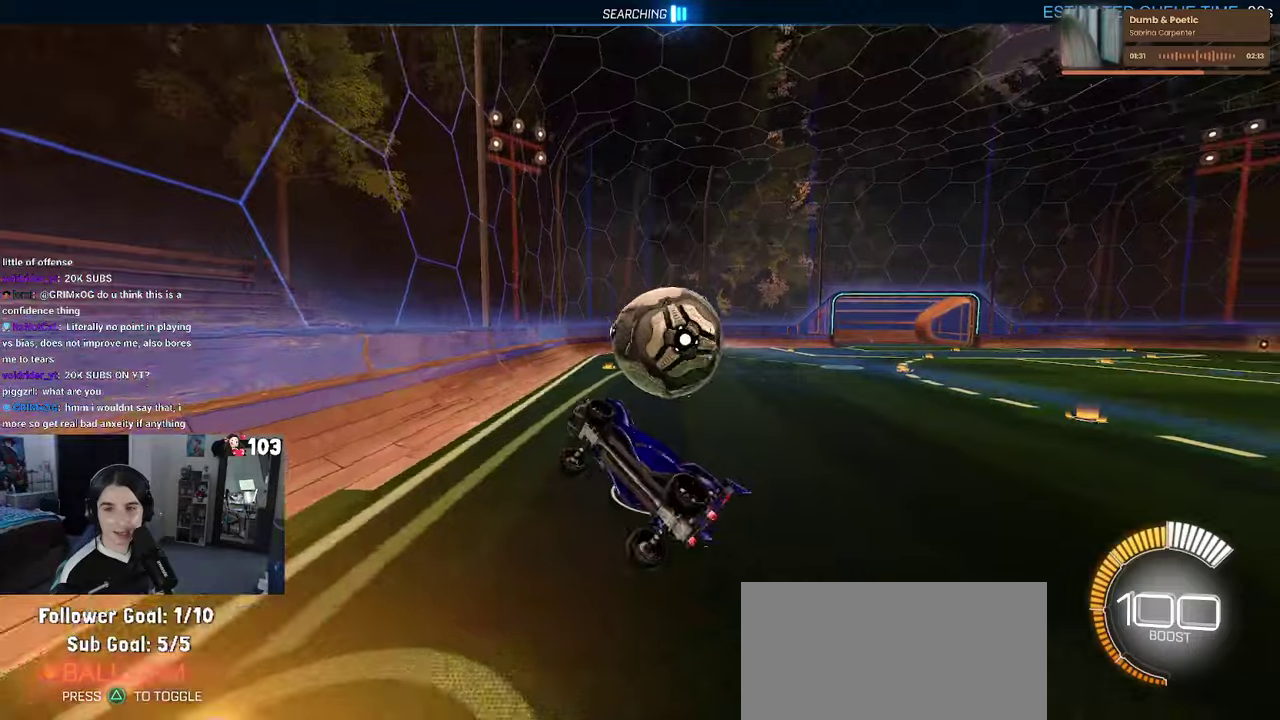
Gameplay with a controller (PlayStation layout); each line is a JSON object with the inputs held at the frame after it. "events" lists button and stick changes between this image and that frame as [ms after this image, input, new state], when the widget could be followed in between. This document gives stick clicks only as held states, not as events. Not read: L1.
{"buttons": ["R2"], "left_stick": "right", "right_stick": "center"}
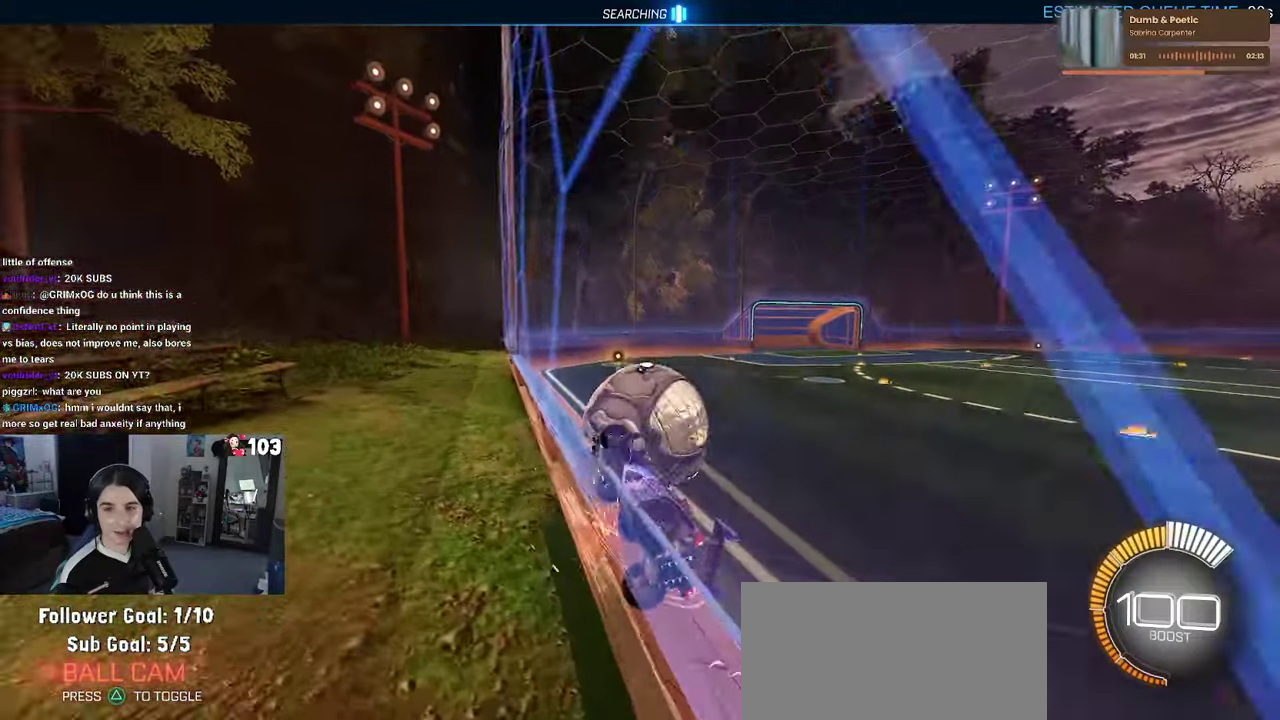
{"buttons": ["R2"], "left_stick": "right", "right_stick": "center", "events": []}
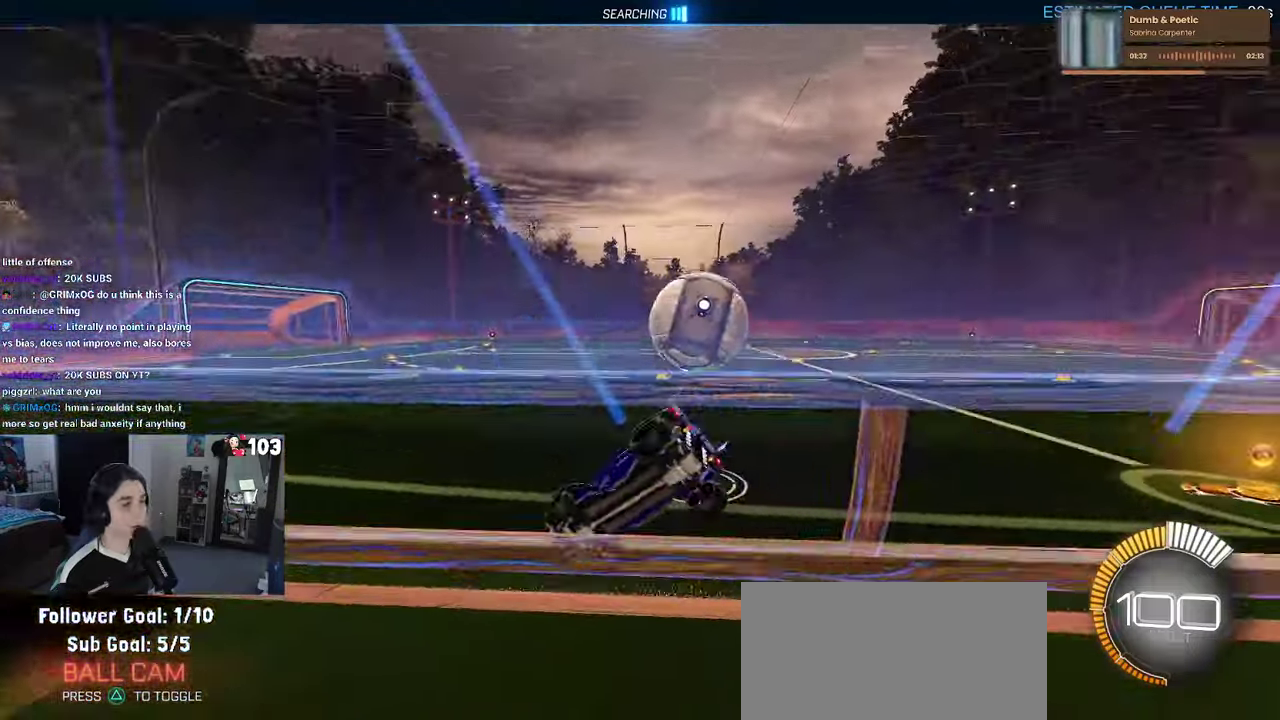
{"buttons": ["R1", "R2"], "left_stick": "center", "right_stick": "center", "events": [[100, "R2", "up"], [117, "L2", "down"], [267, "R2", "down"], [267, "left_stick", "center"], [284, "L2", "up"], [334, "R1", "down"]]}
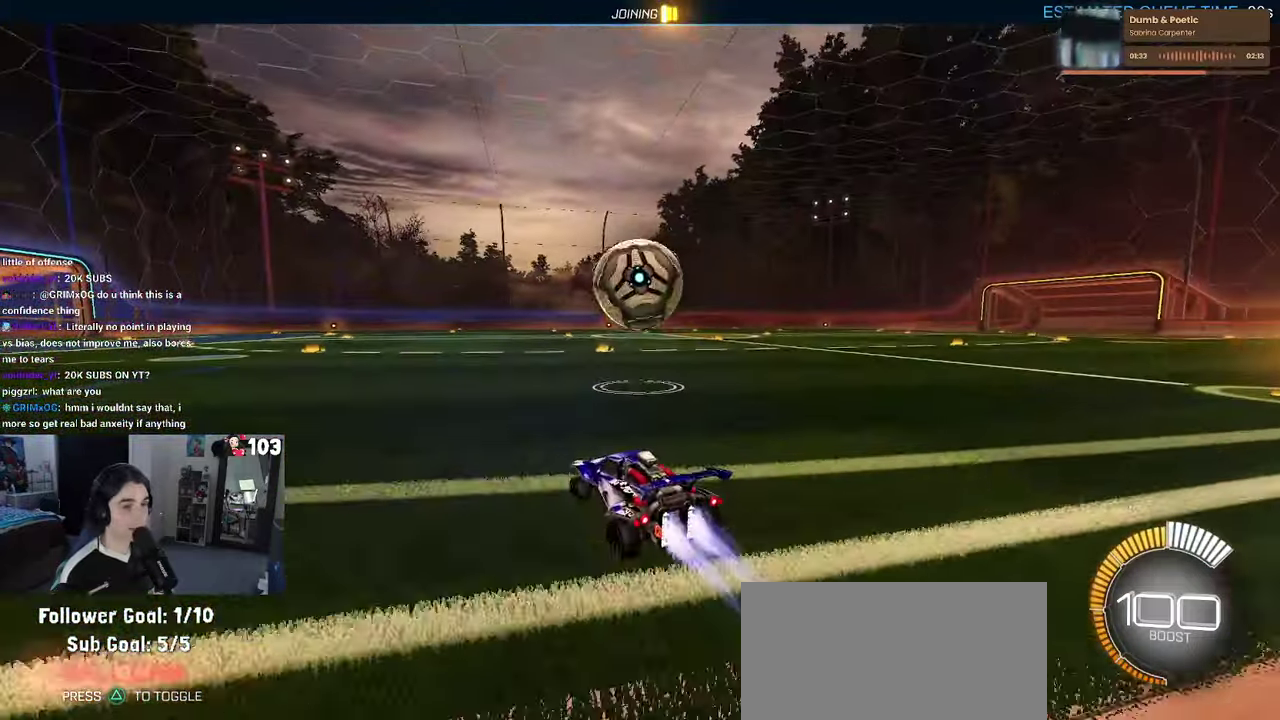
{"buttons": ["CROSS", "R1", "R2"], "left_stick": "down", "right_stick": "center"}
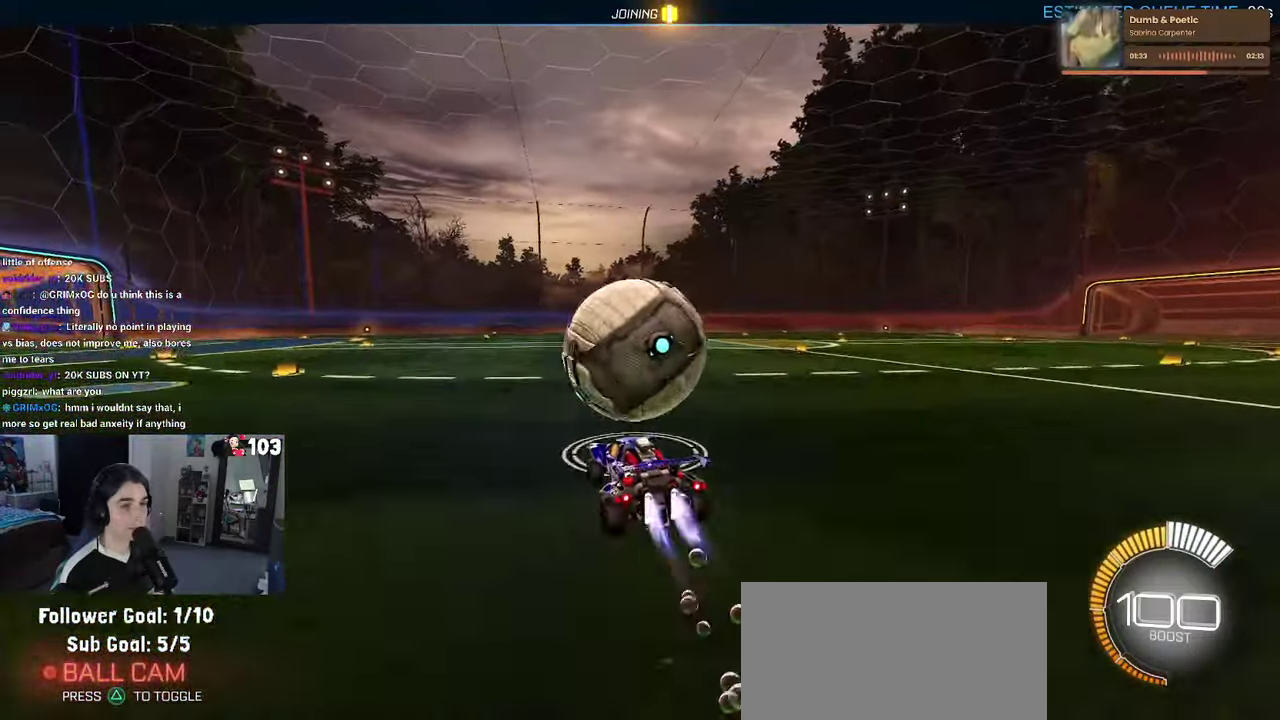
{"buttons": ["R1", "R2"], "left_stick": "down", "right_stick": "center"}
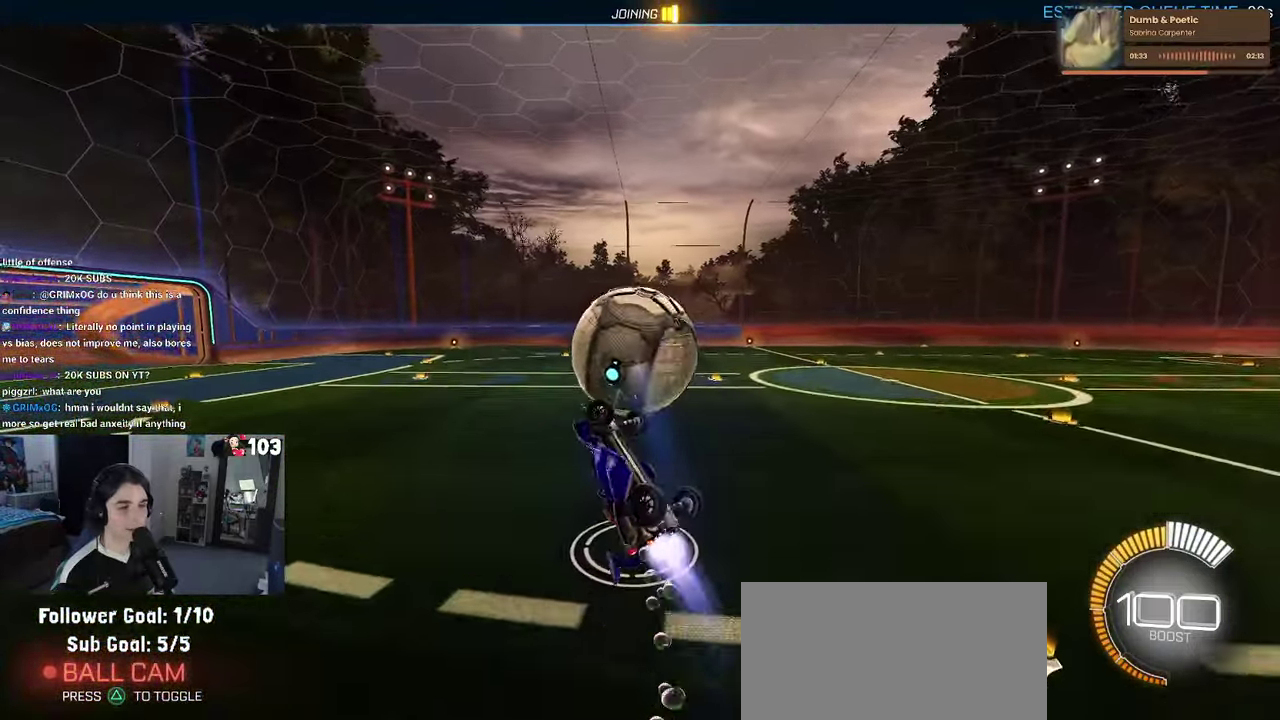
{"buttons": ["R1", "R2"], "left_stick": "up", "right_stick": "center"}
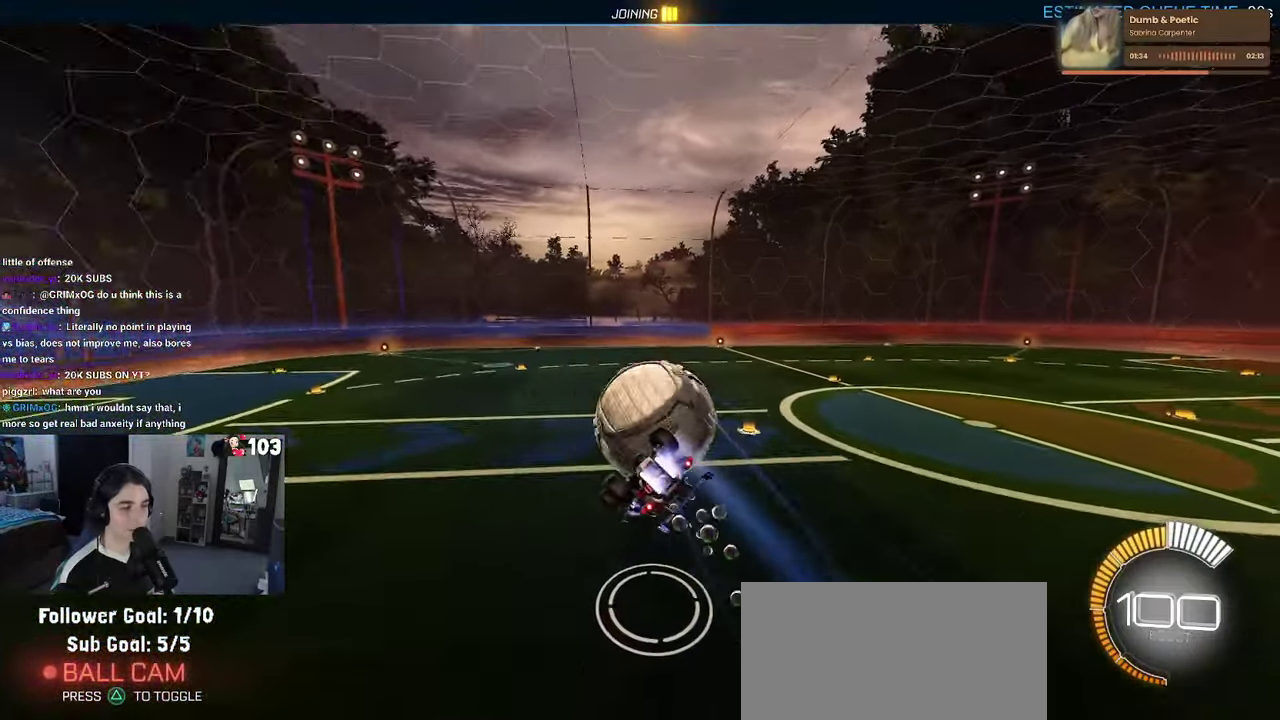
{"buttons": [], "left_stick": "down", "right_stick": "center"}
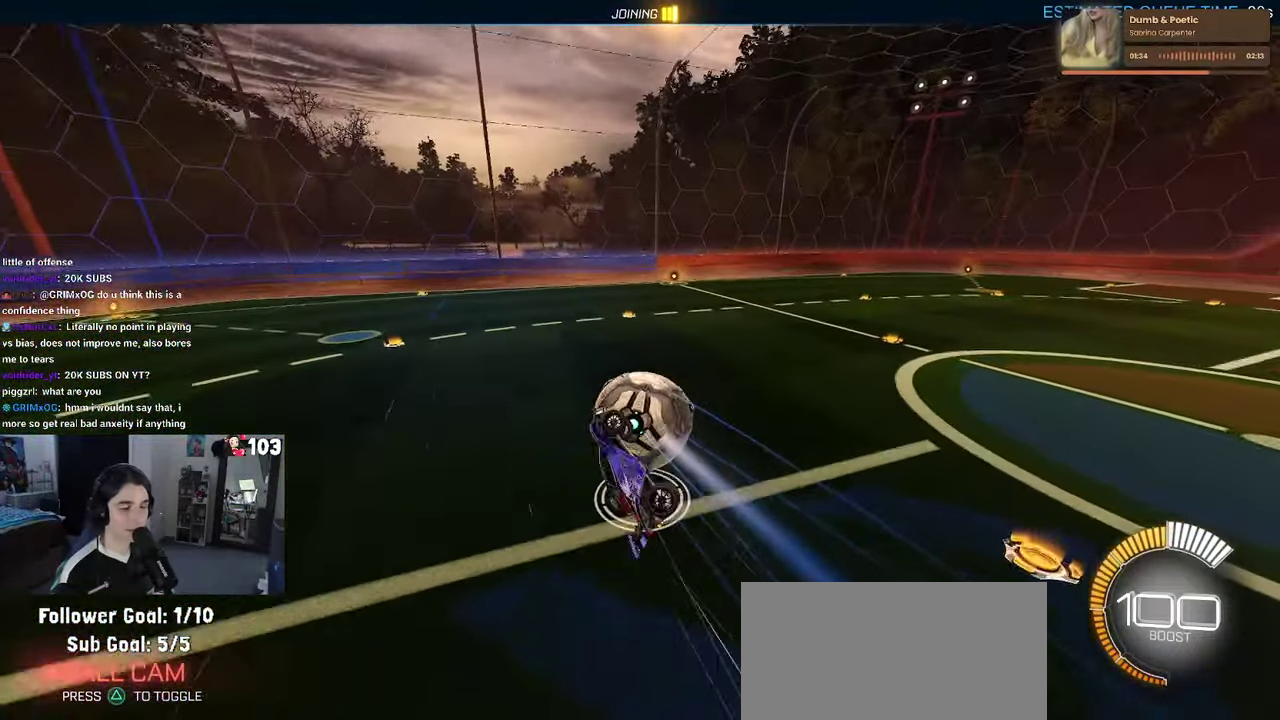
{"buttons": [], "left_stick": "center", "right_stick": "center"}
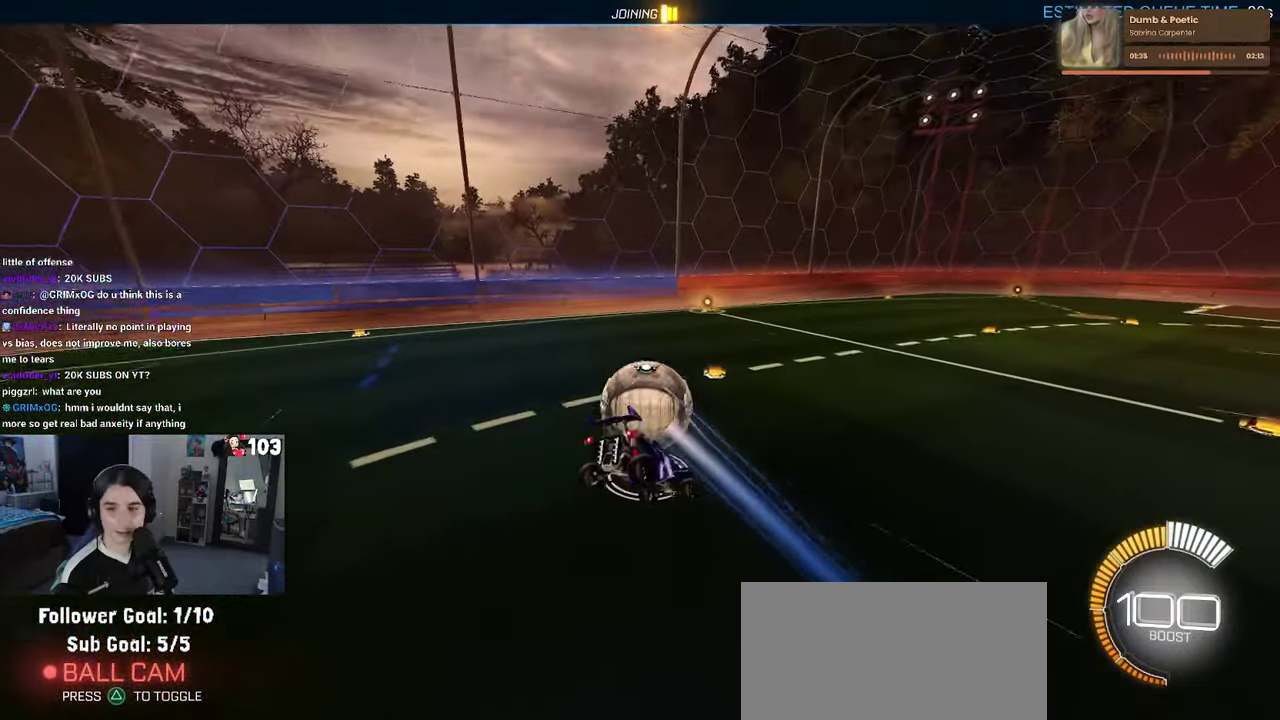
{"buttons": [], "left_stick": "center", "right_stick": "center", "events": [[350, "CROSS", "down"], [500, "CROSS", "up"]]}
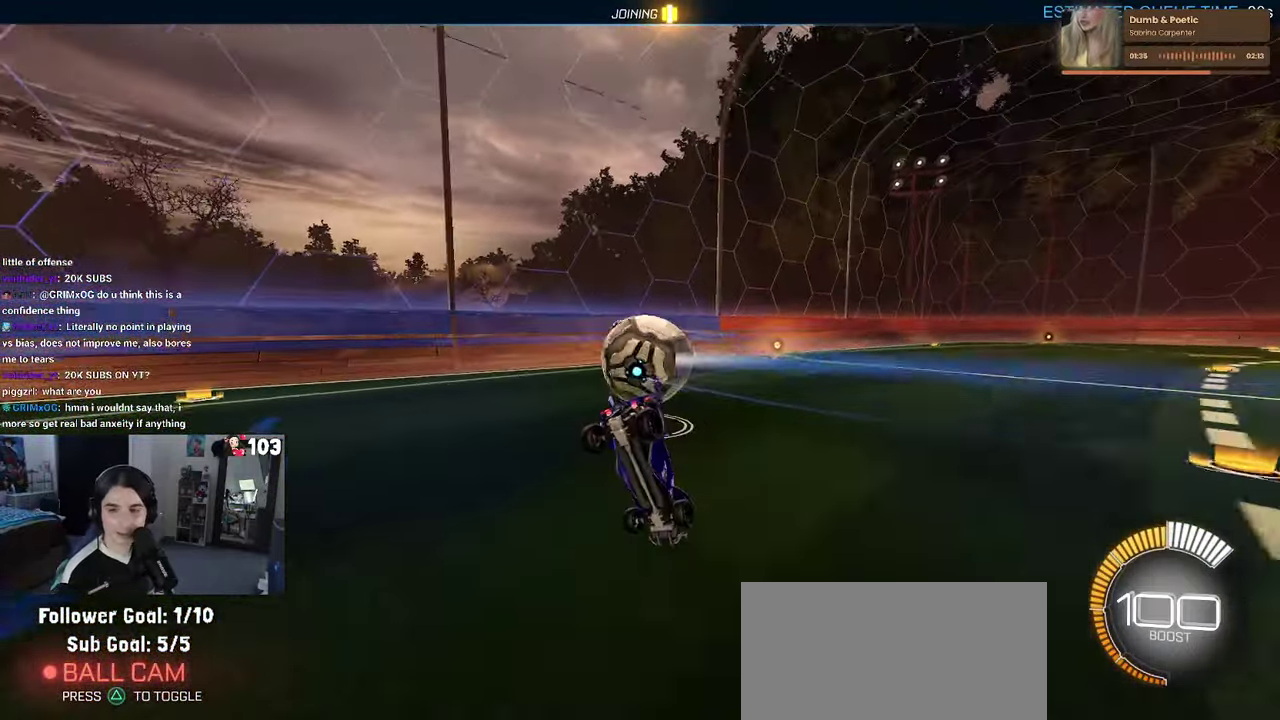
{"buttons": [], "left_stick": "center", "right_stick": "center", "events": [[117, "CROSS", "down"], [217, "CROSS", "up"], [300, "CROSS", "down"], [467, "CROSS", "up"]]}
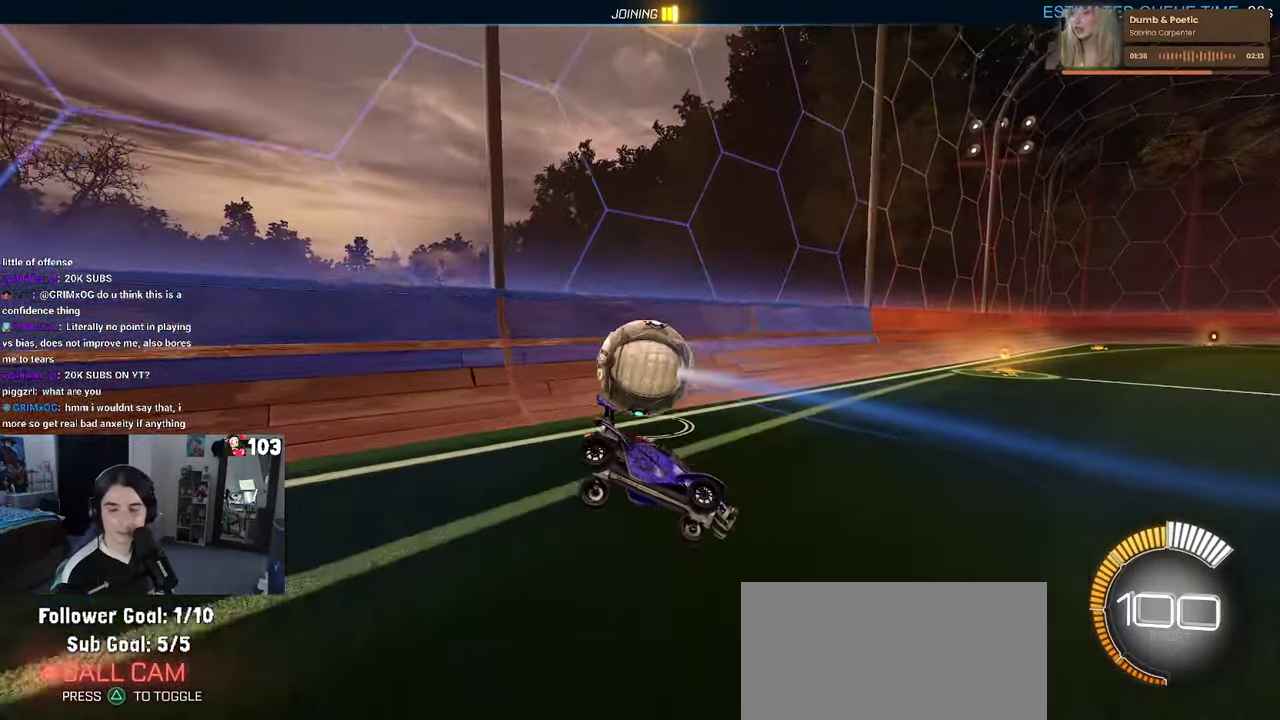
{"buttons": [], "left_stick": "center", "right_stick": "center", "events": []}
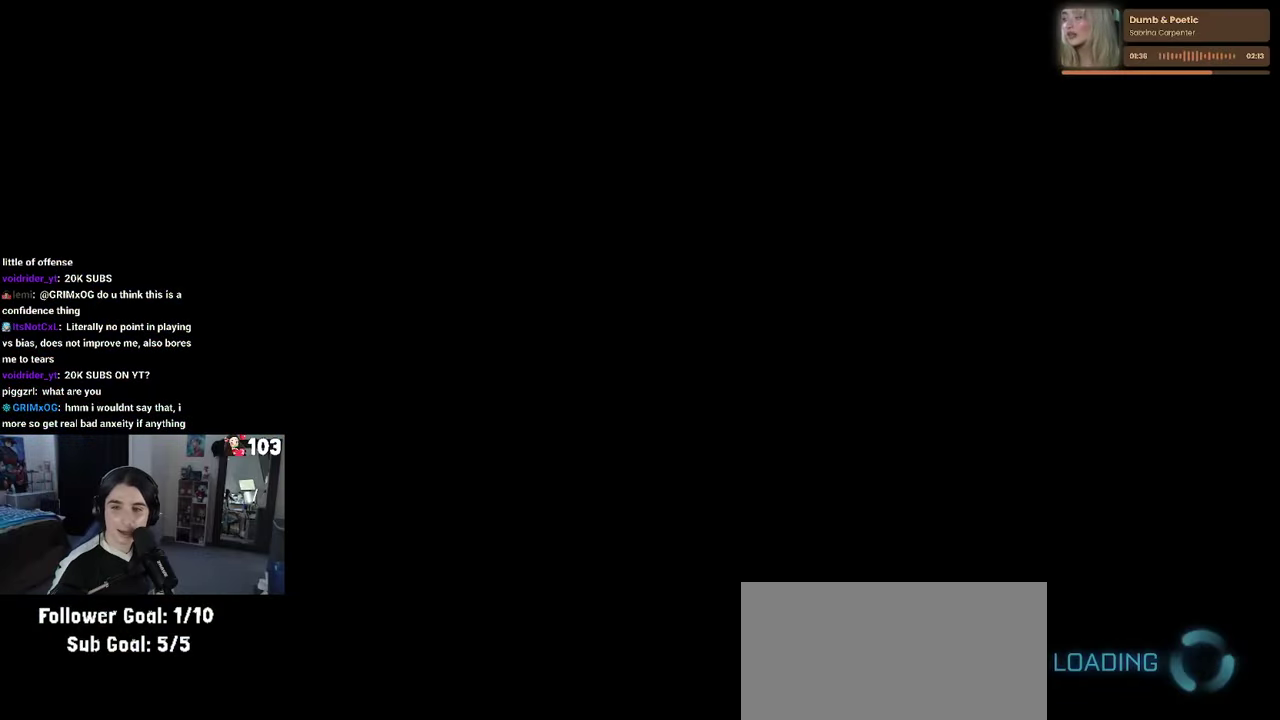
{"buttons": [], "left_stick": "center", "right_stick": "center", "events": []}
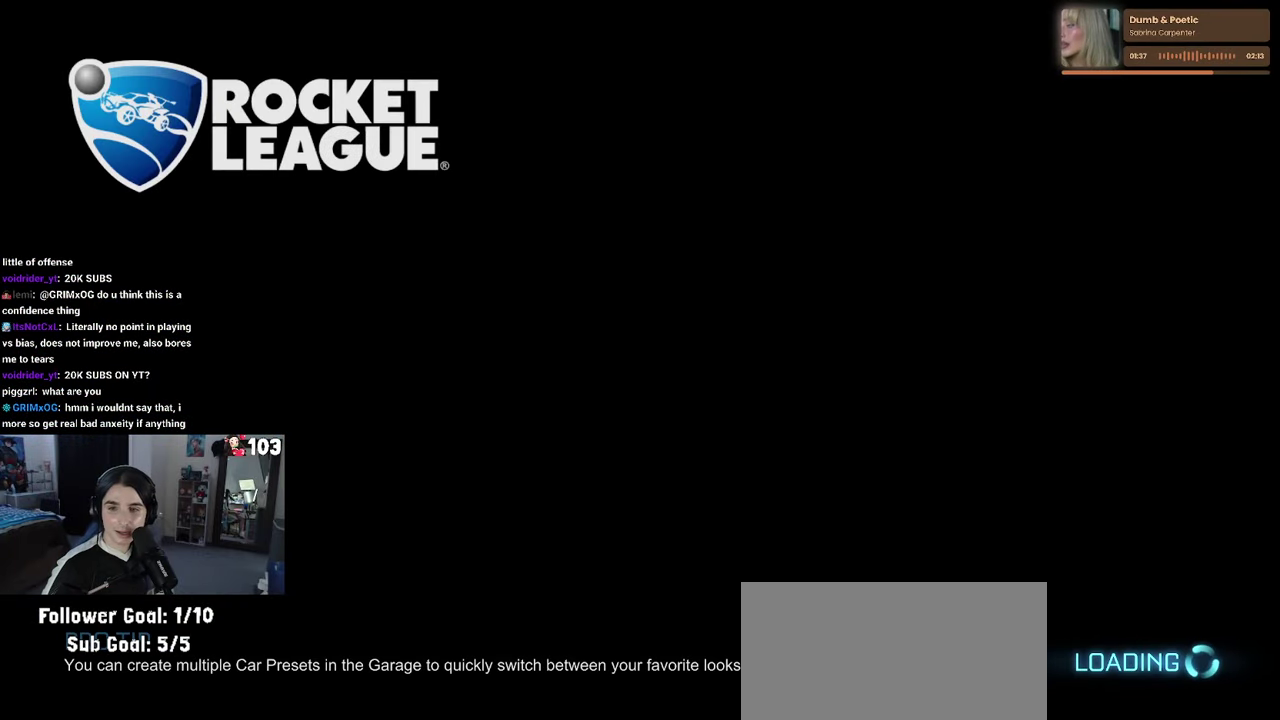
{"buttons": [], "left_stick": "center", "right_stick": "center", "events": []}
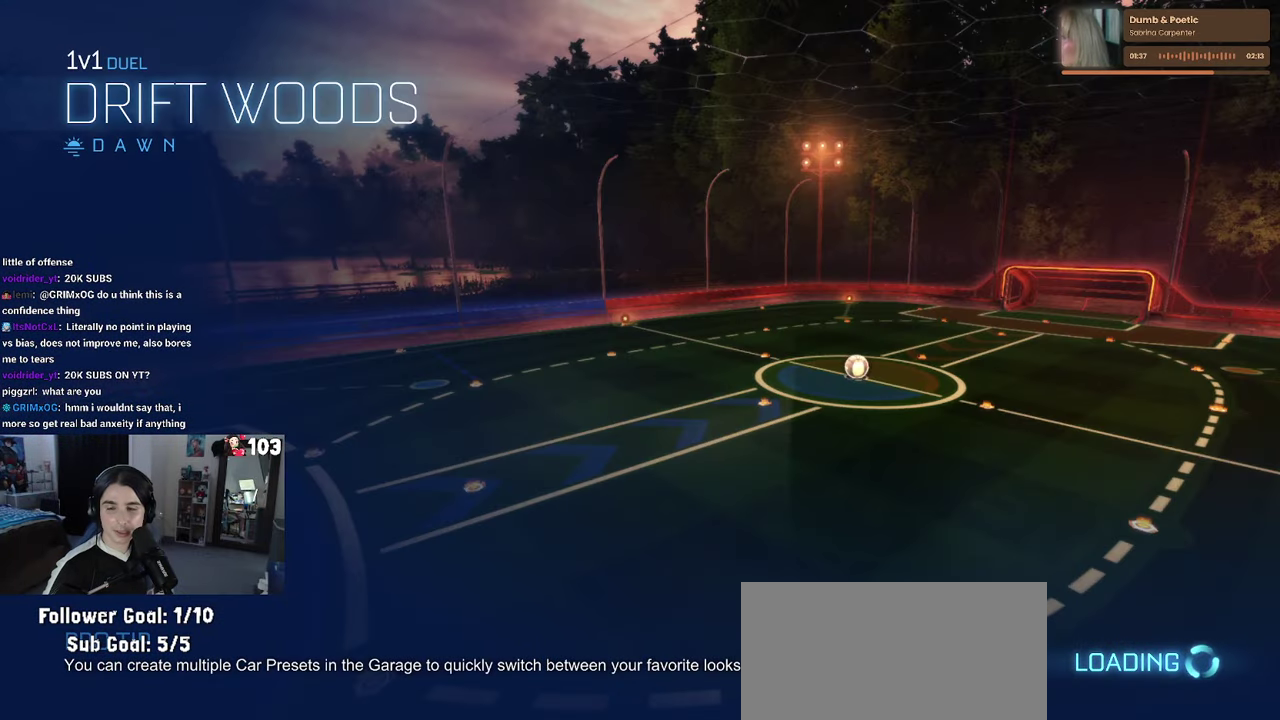
{"buttons": [], "left_stick": "center", "right_stick": "center", "events": []}
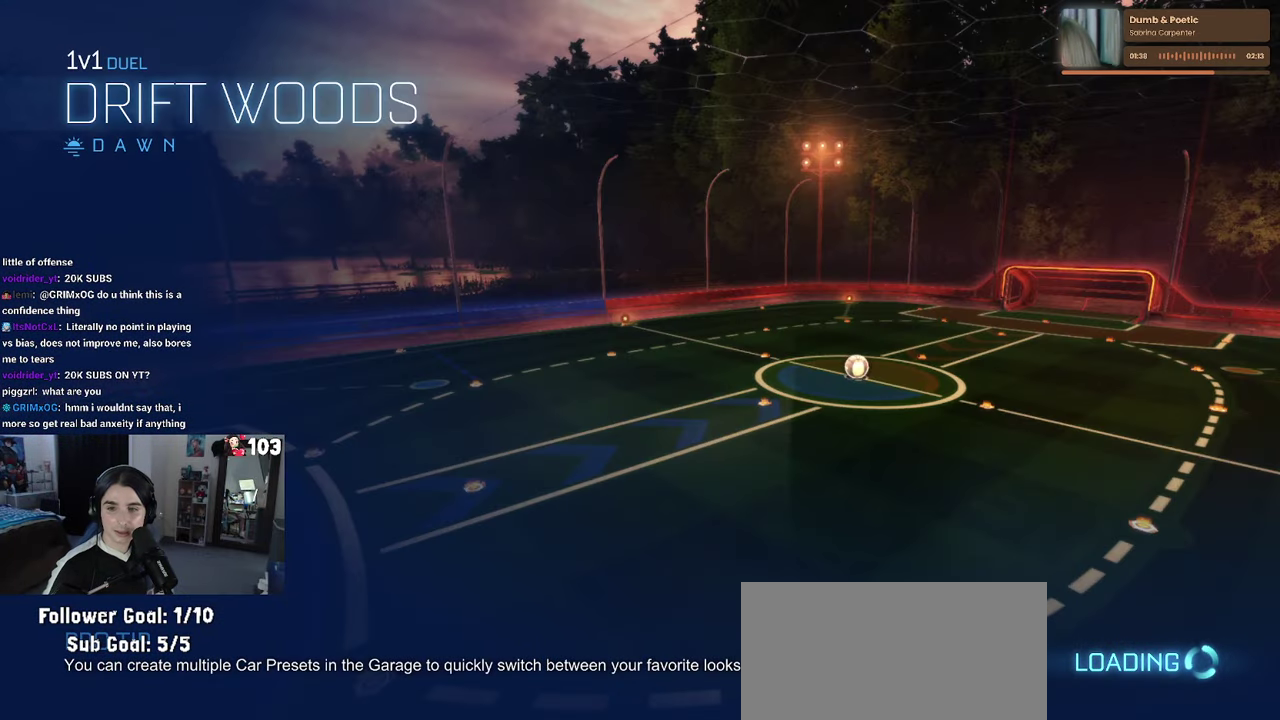
{"buttons": [], "left_stick": "center", "right_stick": "center", "events": []}
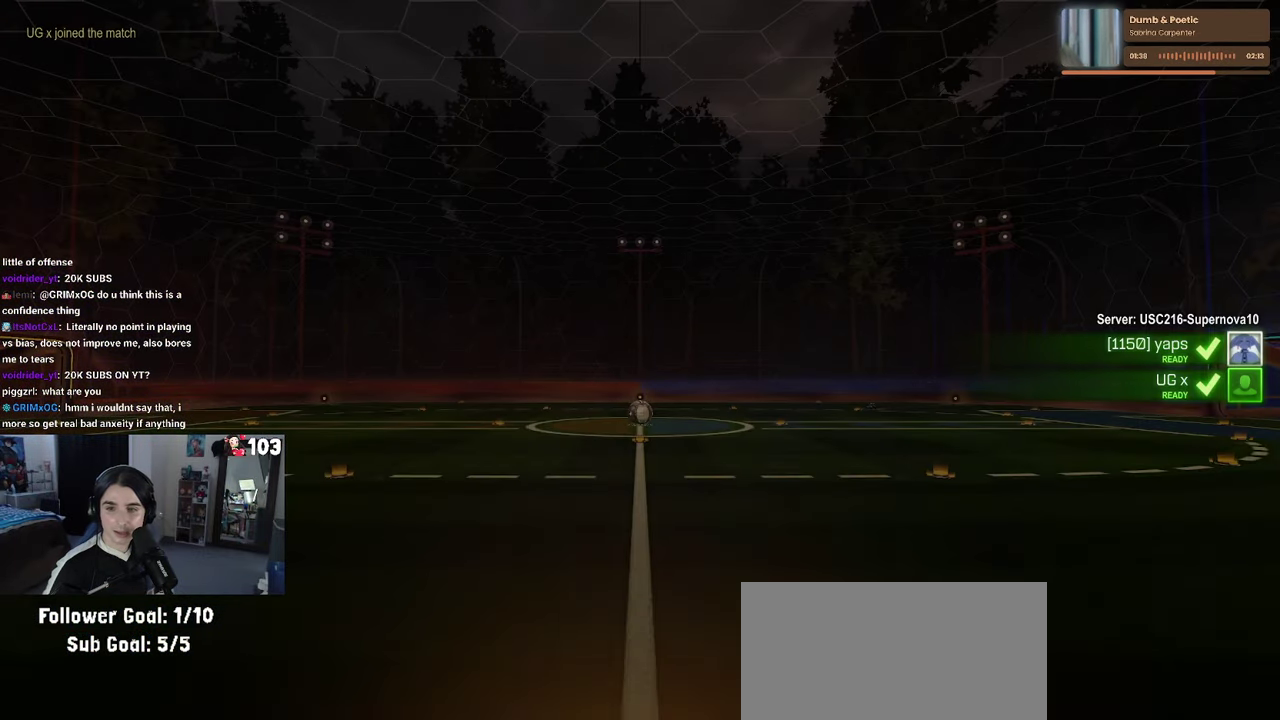
{"buttons": ["CROSS"], "left_stick": "center", "right_stick": "center", "events": [[383, "CROSS", "down"]]}
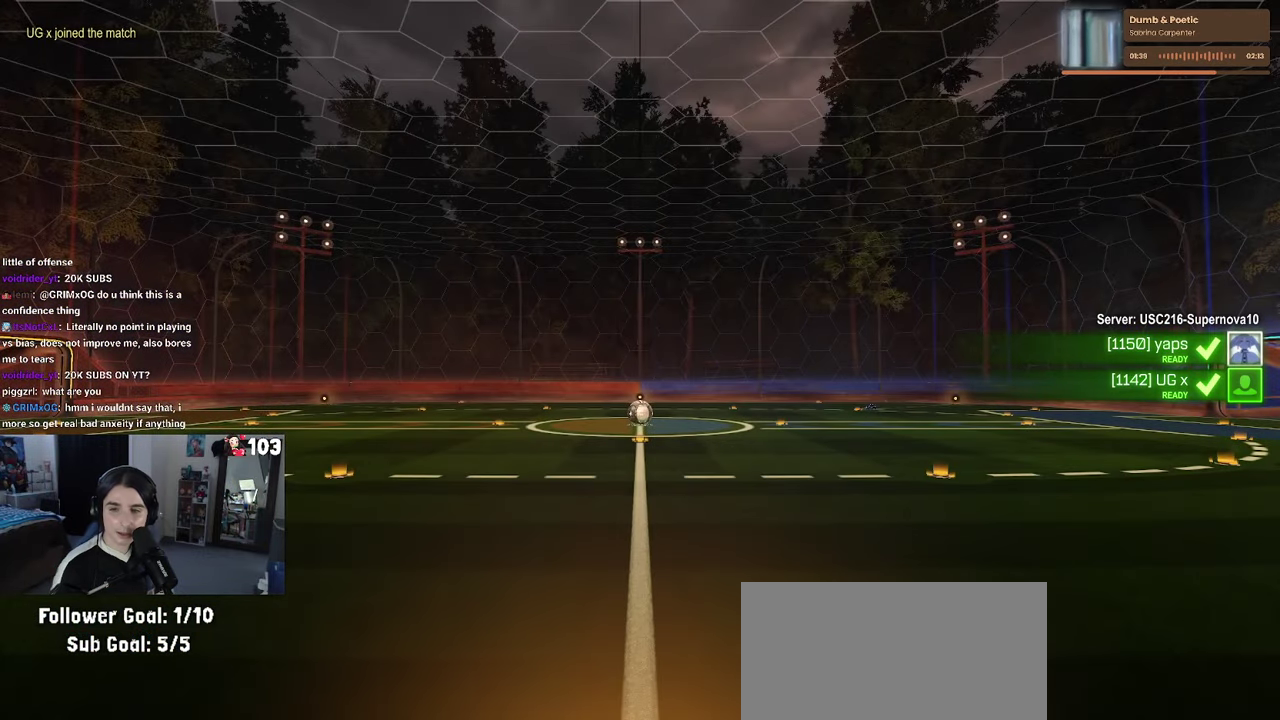
{"buttons": ["CROSS"], "left_stick": "center", "right_stick": "center", "events": [[83, "CROSS", "up"], [450, "CROSS", "down"]]}
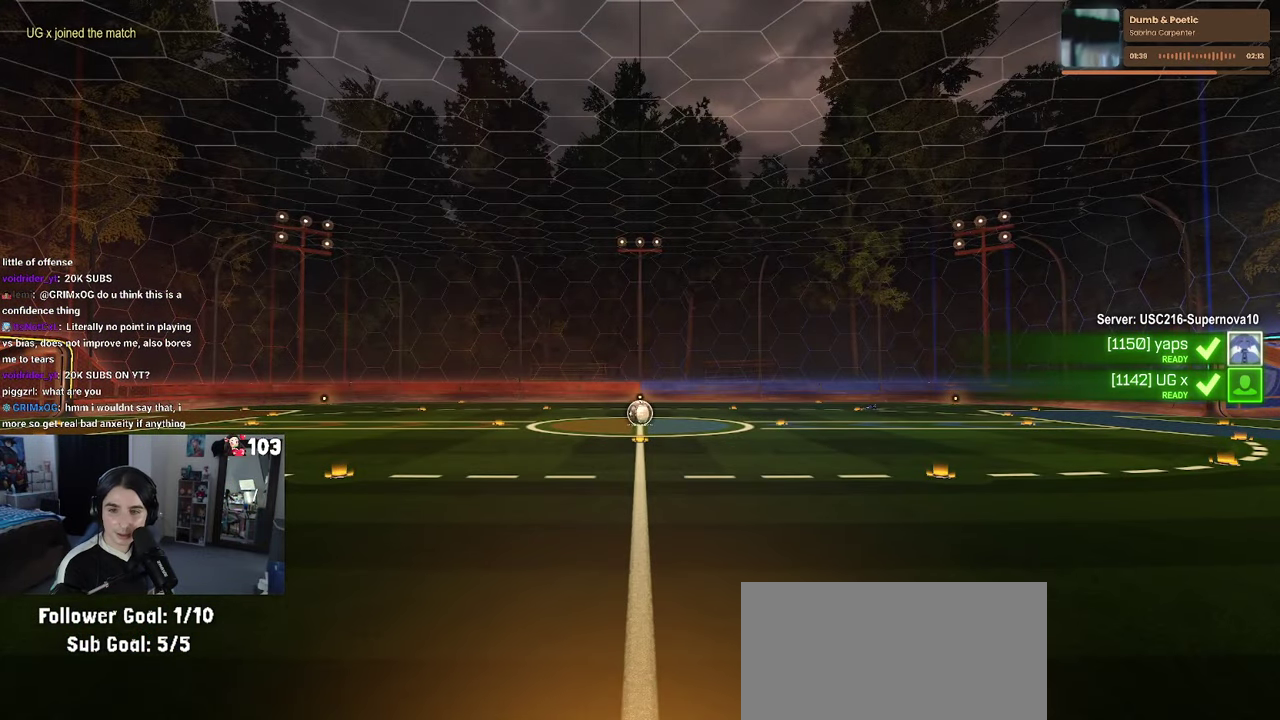
{"buttons": [], "left_stick": "center", "right_stick": "center", "events": [[100, "CROSS", "up"], [183, "CROSS", "down"], [500, "CROSS", "up"]]}
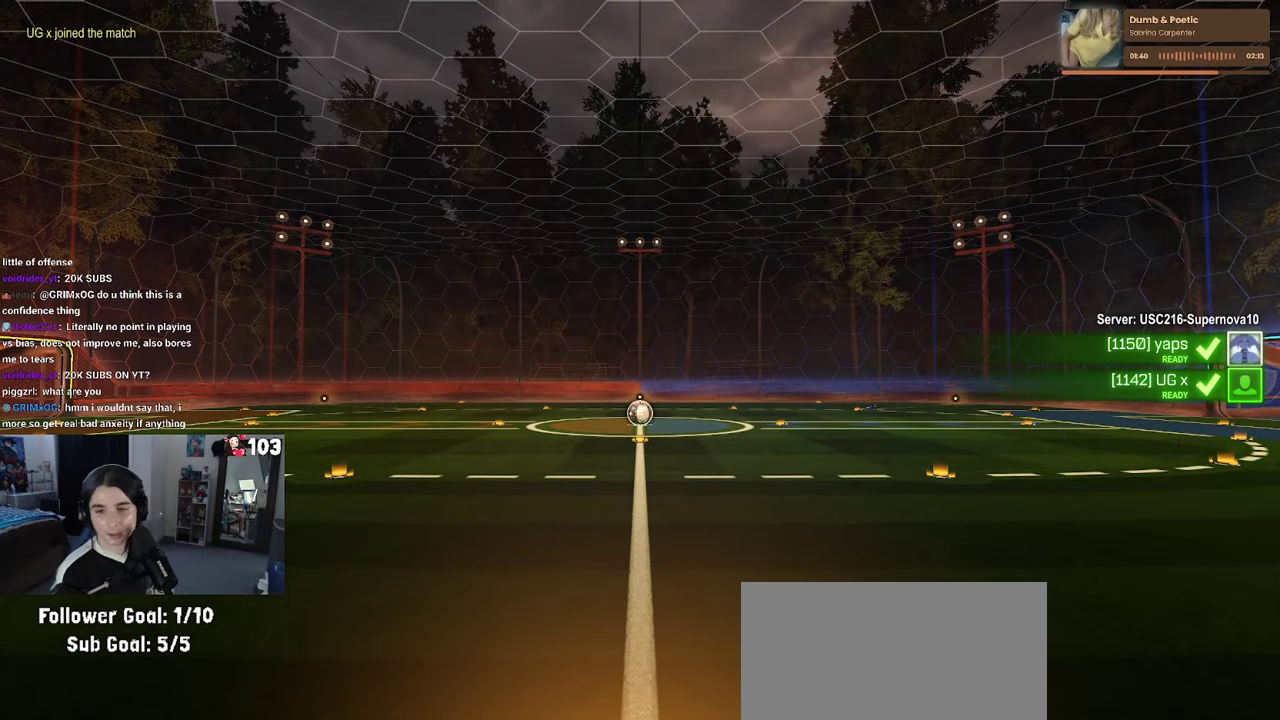
{"buttons": [], "left_stick": "center", "right_stick": "center", "events": []}
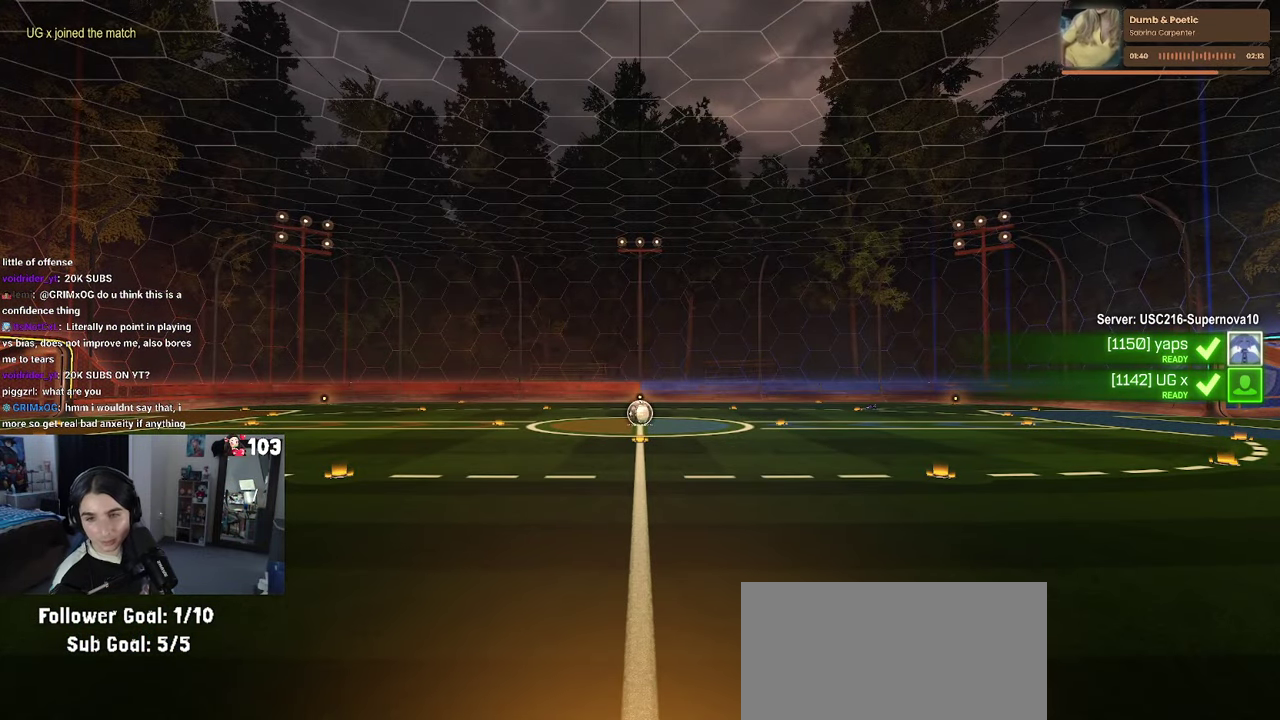
{"buttons": [], "left_stick": "center", "right_stick": "center", "events": []}
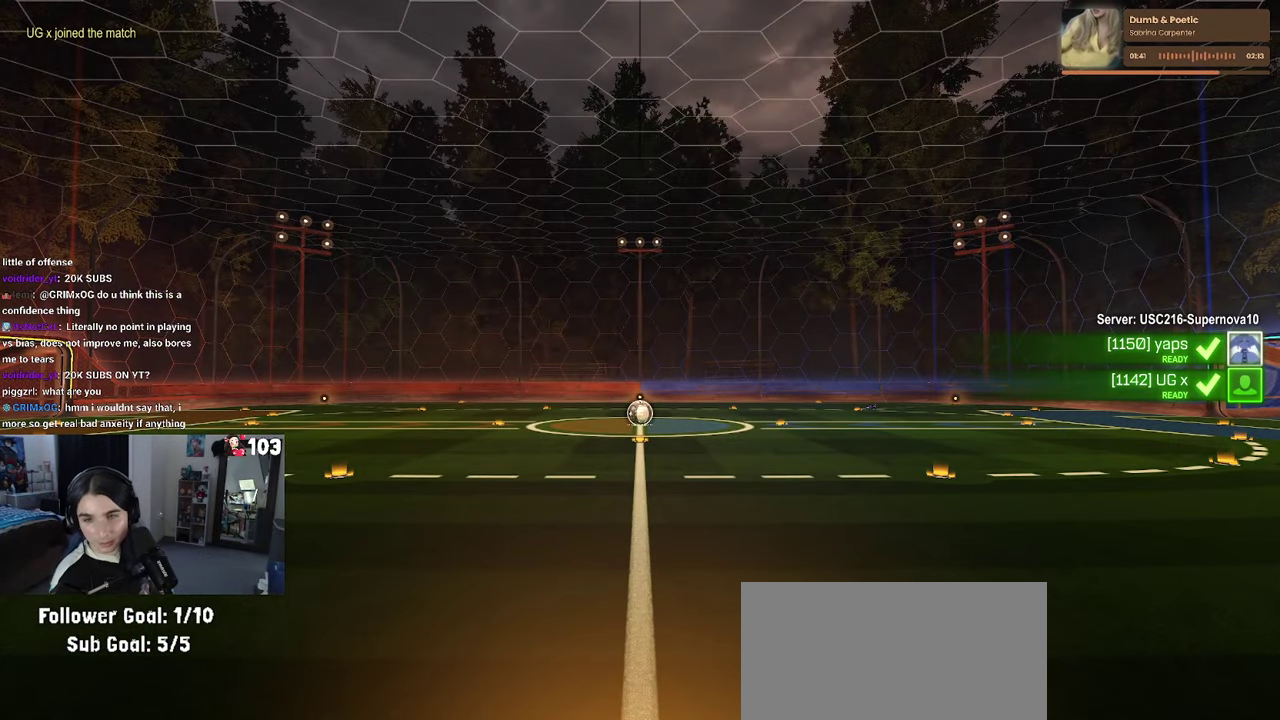
{"buttons": [], "left_stick": "center", "right_stick": "center", "events": []}
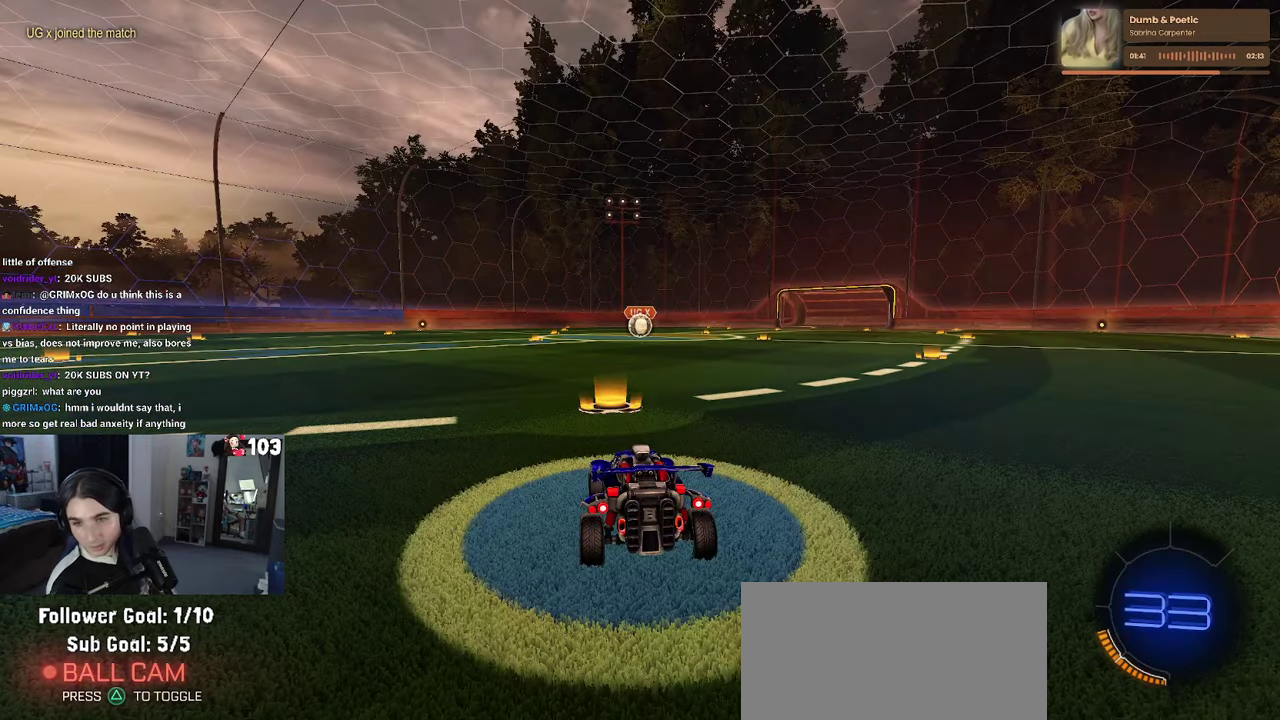
{"buttons": [], "left_stick": "center", "right_stick": "center", "events": []}
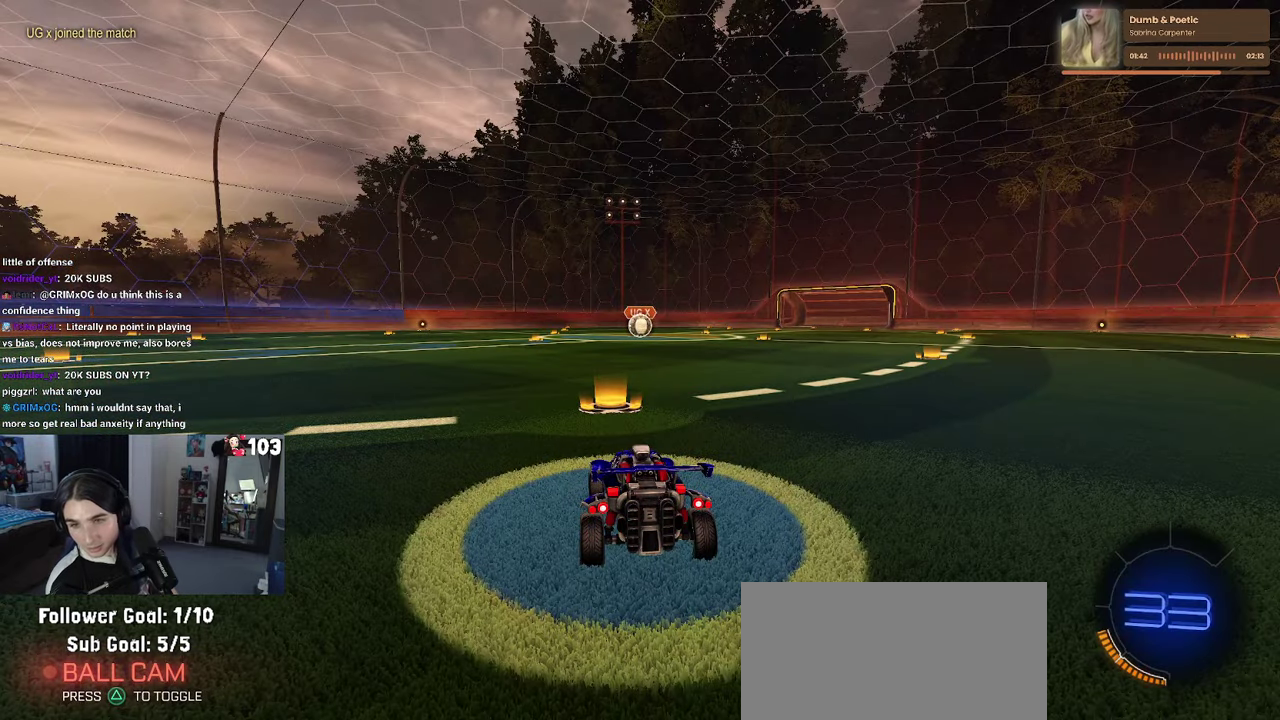
{"buttons": [], "left_stick": "center", "right_stick": "center", "events": []}
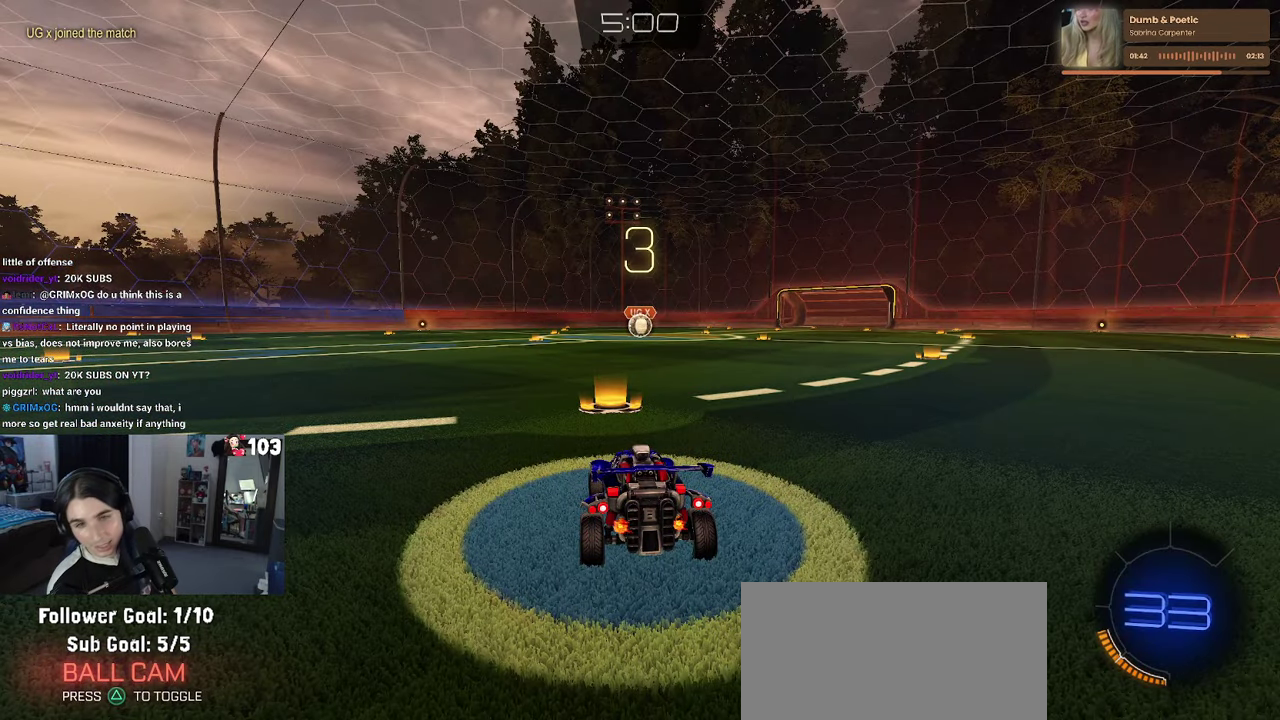
{"buttons": [], "left_stick": "center", "right_stick": "center", "events": []}
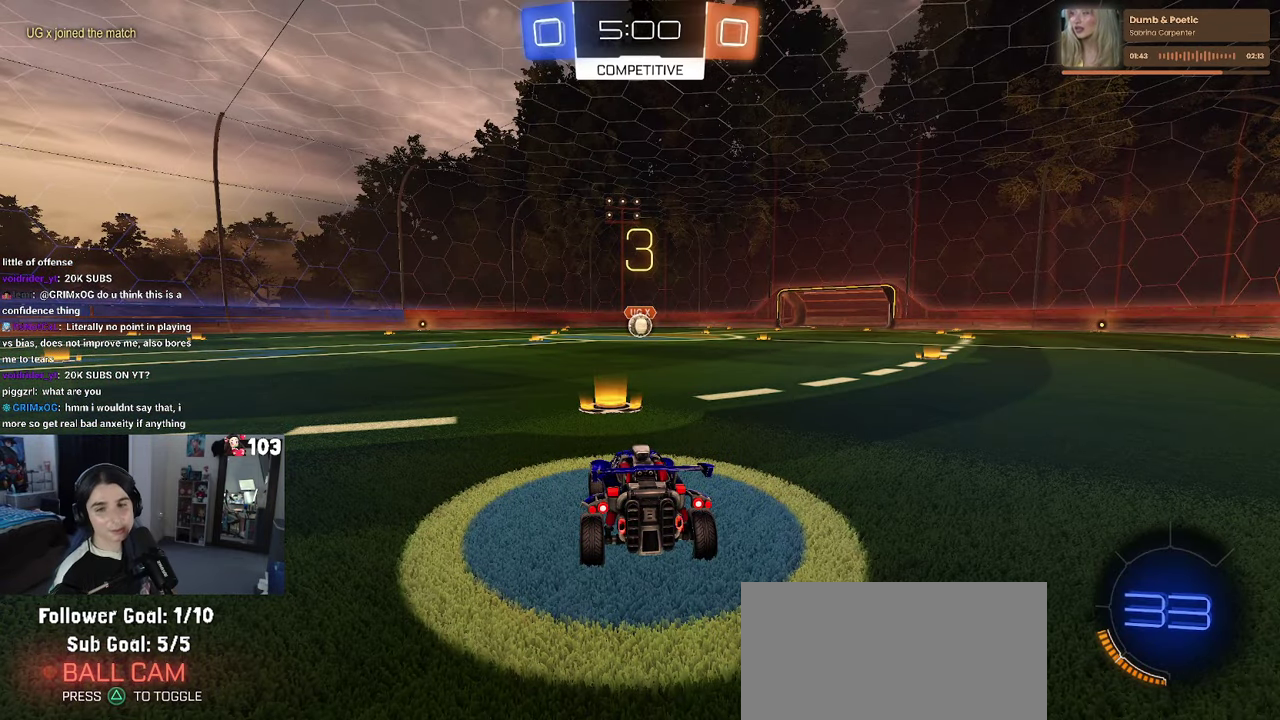
{"buttons": [], "left_stick": "center", "right_stick": "center", "events": []}
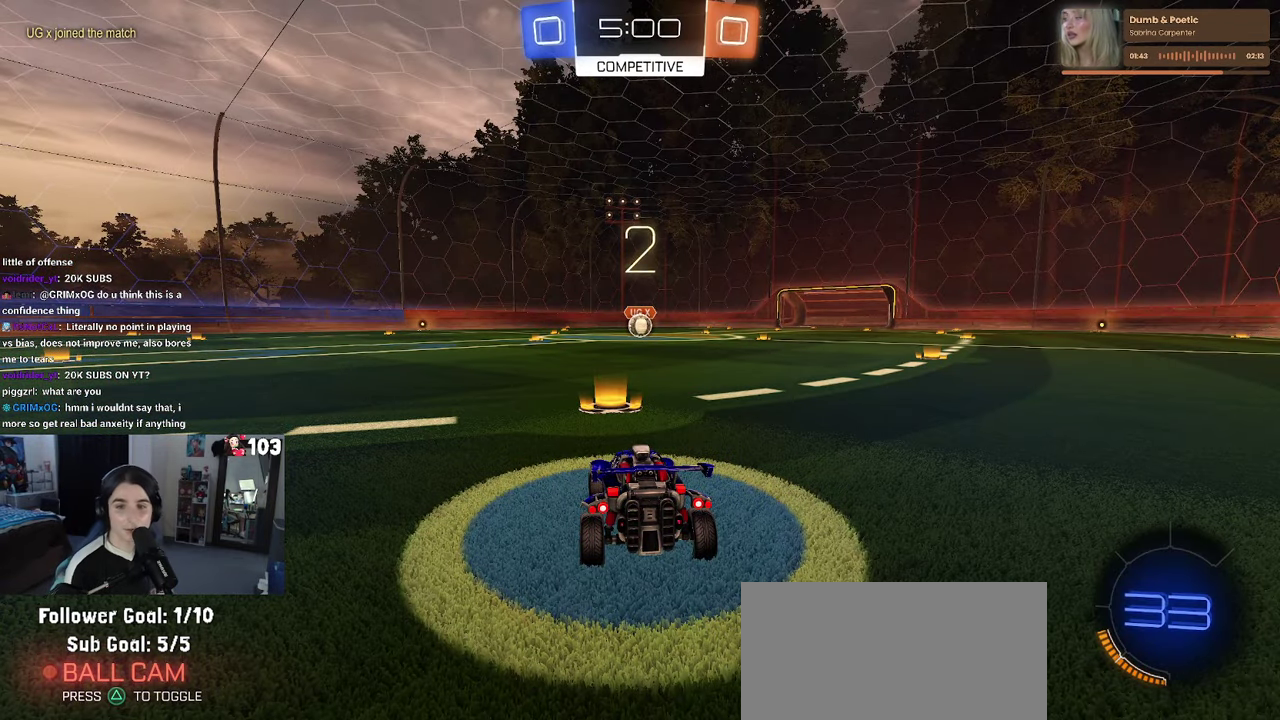
{"buttons": [], "left_stick": "center", "right_stick": "center", "events": []}
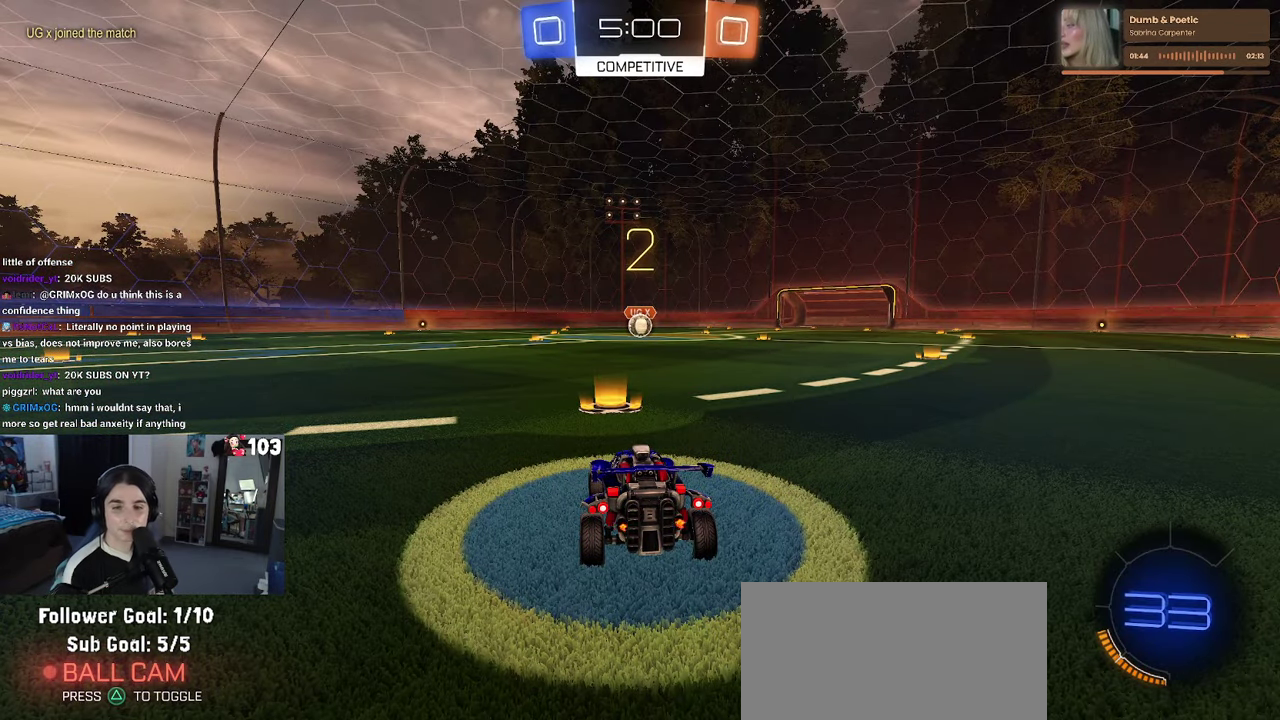
{"buttons": [], "left_stick": "center", "right_stick": "center", "events": []}
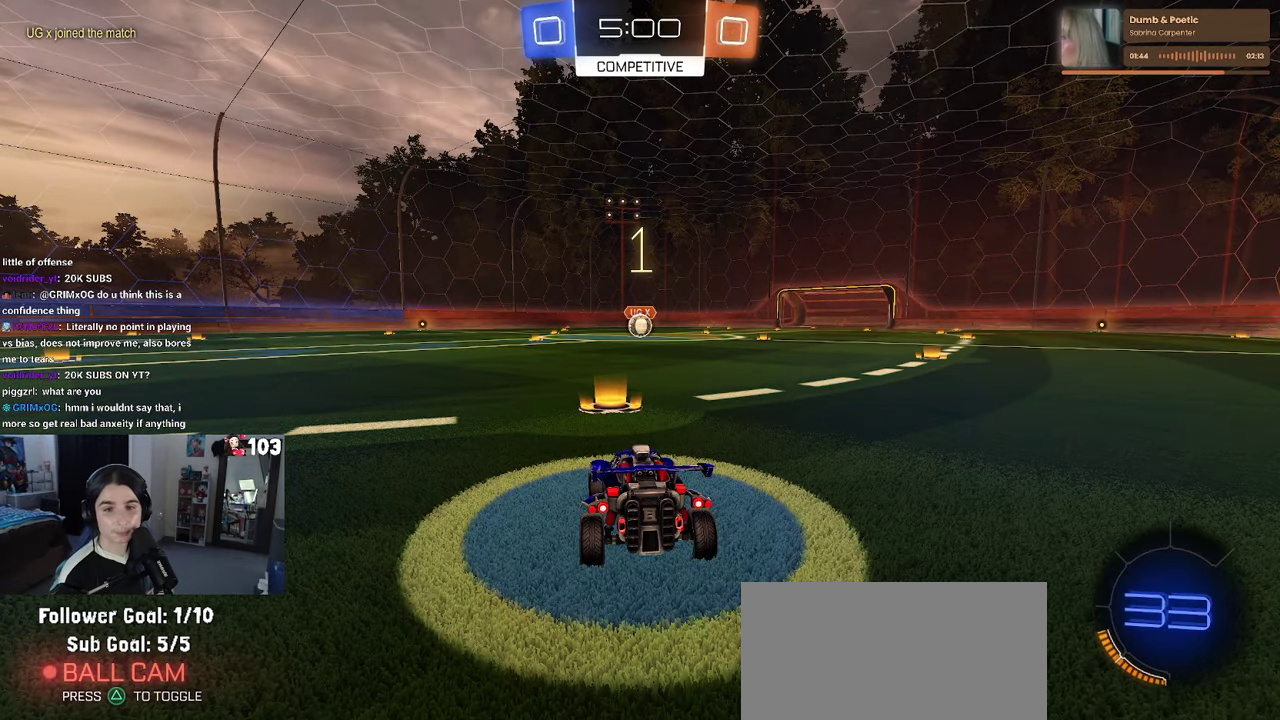
{"buttons": ["R2"], "left_stick": "center", "right_stick": "center", "events": [[300, "R2", "down"]]}
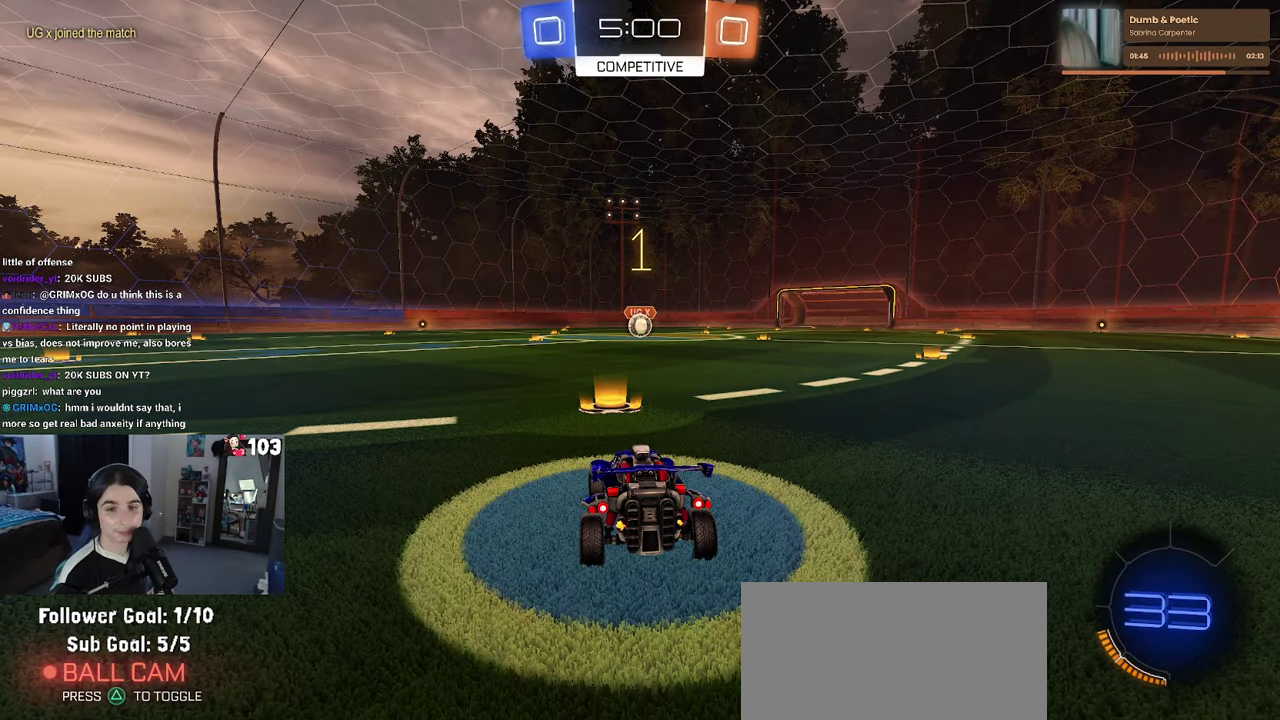
{"buttons": ["R1", "R2"], "left_stick": "center", "right_stick": "center", "events": [[233, "R1", "down"]]}
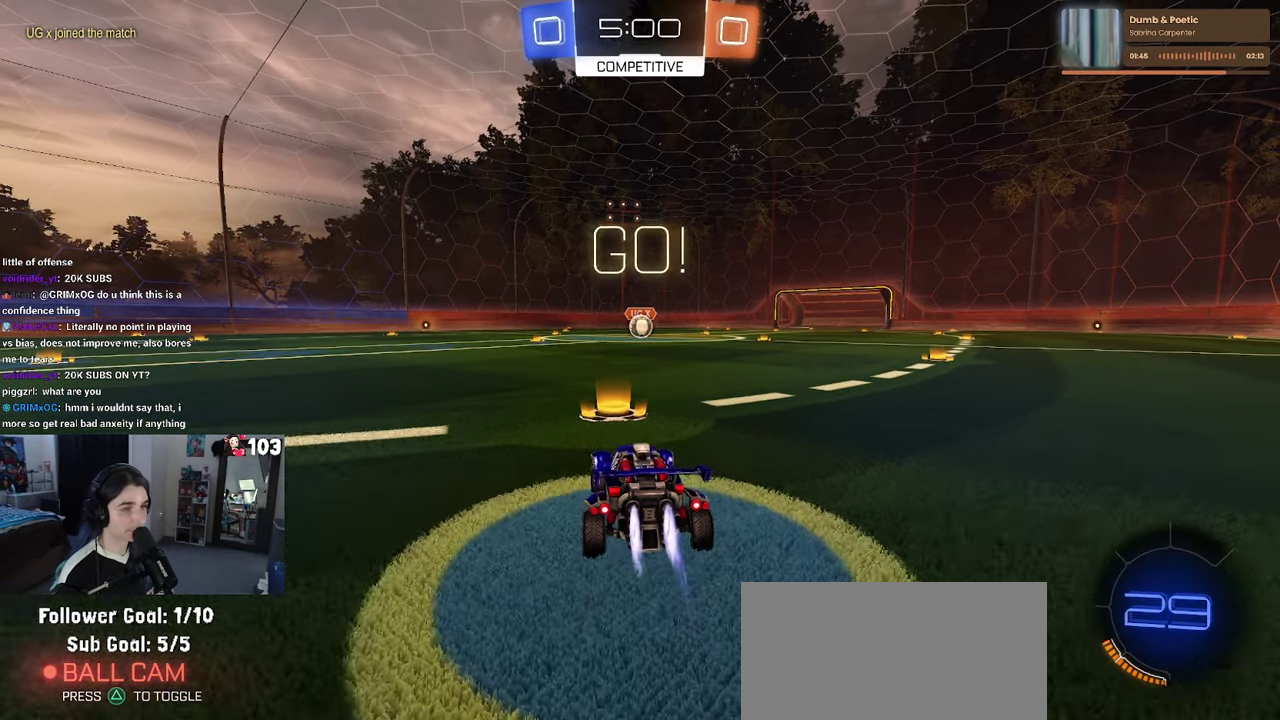
{"buttons": ["SQUARE", "R1", "R2"], "left_stick": "down", "right_stick": "center"}